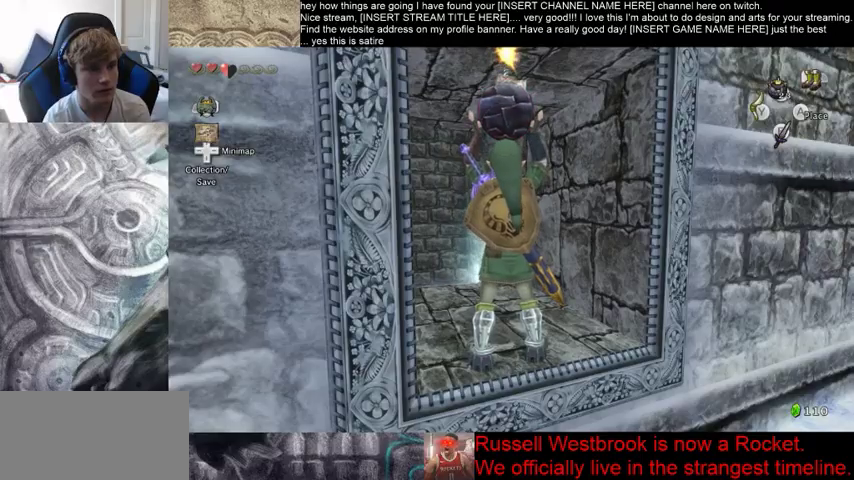
Gameplay with a controller (Xbox layout); each line is a JSON object with the inputs held at the frame after it (dt_ms = milliseconds from this image to that frame). "events" lists button and stick changes between this image and that frame as [ms after this image, input, new state], when the widget could be followed in between. Not read: L3 R3.
{"dt_ms": 500, "buttons": [], "left_stick": "up", "right_stick": "center", "events": [[467, "left_stick", "up"]]}
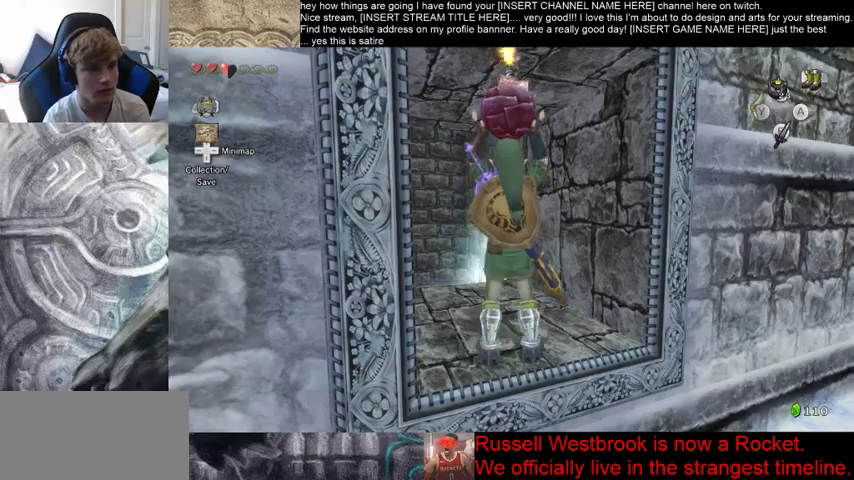
{"dt_ms": 500, "buttons": [], "left_stick": "up", "right_stick": "center", "events": []}
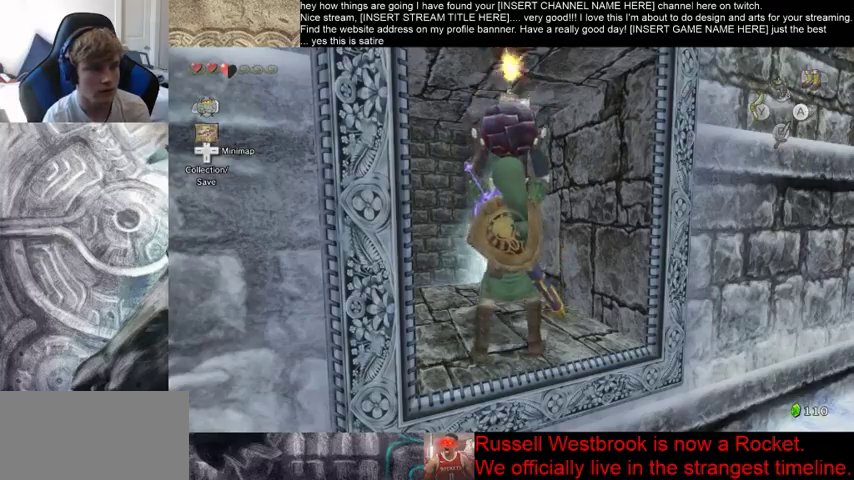
{"dt_ms": 500, "buttons": [], "left_stick": "up", "right_stick": "center", "events": []}
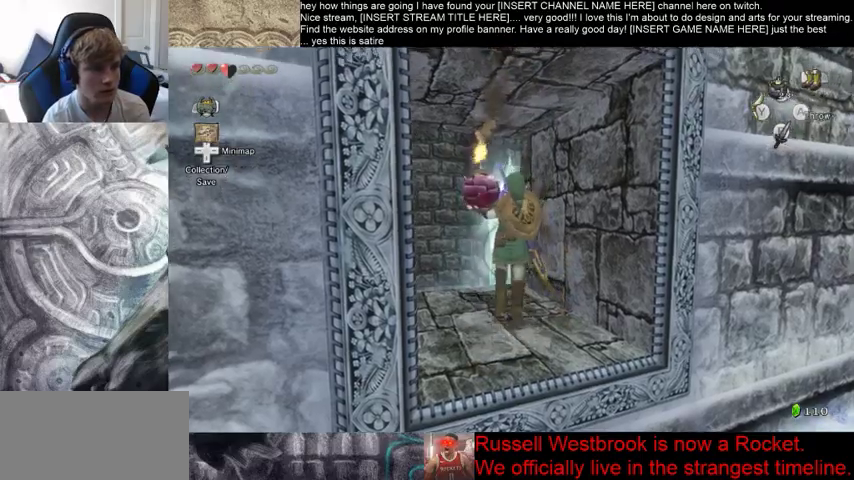
{"dt_ms": 500, "buttons": [], "left_stick": "up", "right_stick": "right", "events": [[467, "right_stick", "right"]]}
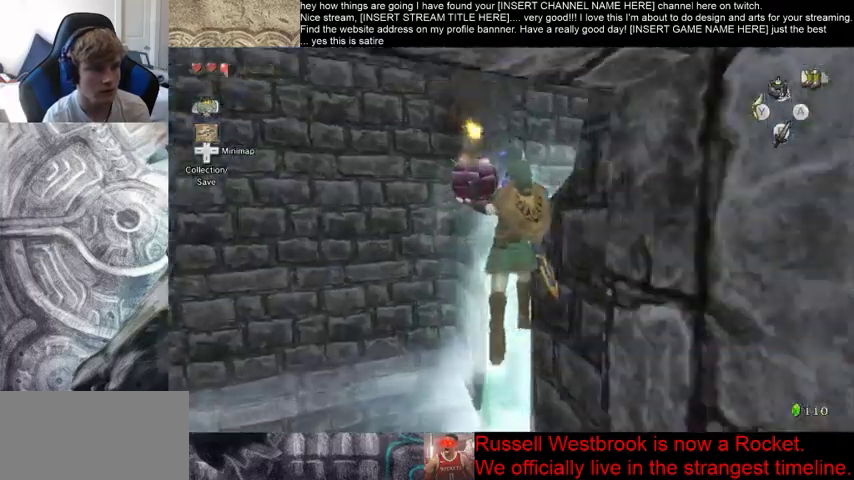
{"dt_ms": 500, "buttons": [], "left_stick": "center", "right_stick": "right", "events": [[100, "left_stick", "center"]]}
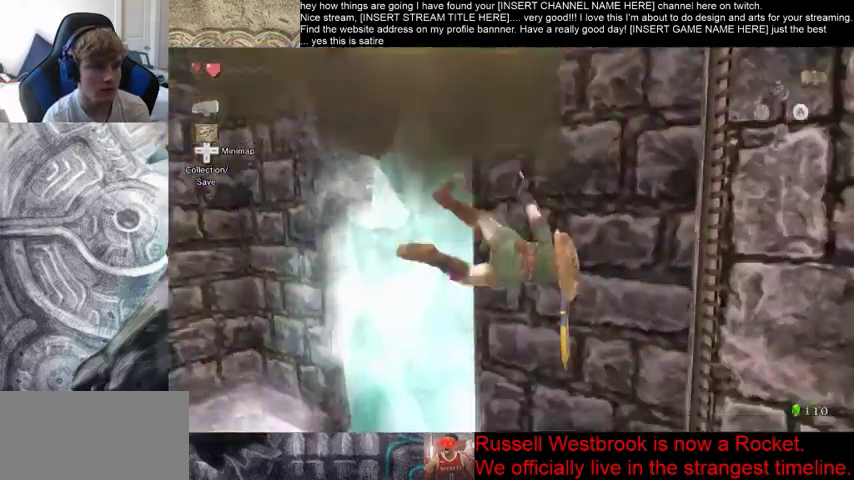
{"dt_ms": 500, "buttons": [], "left_stick": "center", "right_stick": "down-right", "events": [[267, "right_stick", "down-right"]]}
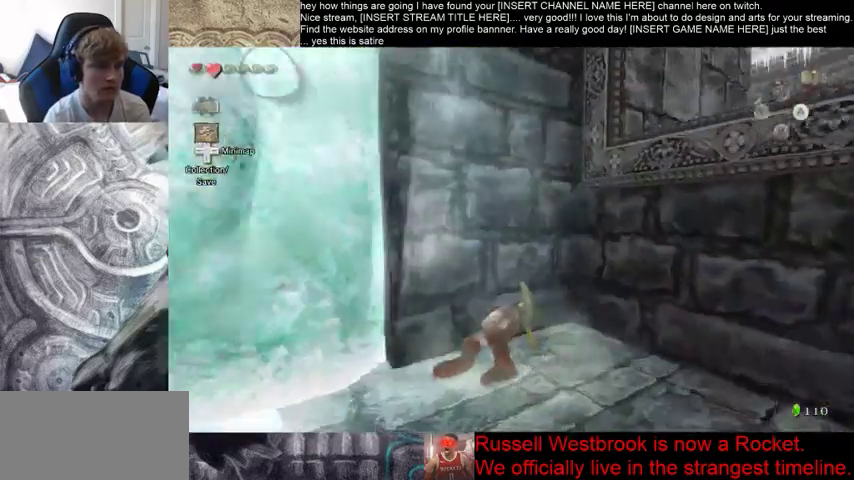
{"dt_ms": 1000, "buttons": [], "left_stick": "right", "right_stick": "center", "events": [[533, "right_stick", "center"], [700, "left_stick", "right"]]}
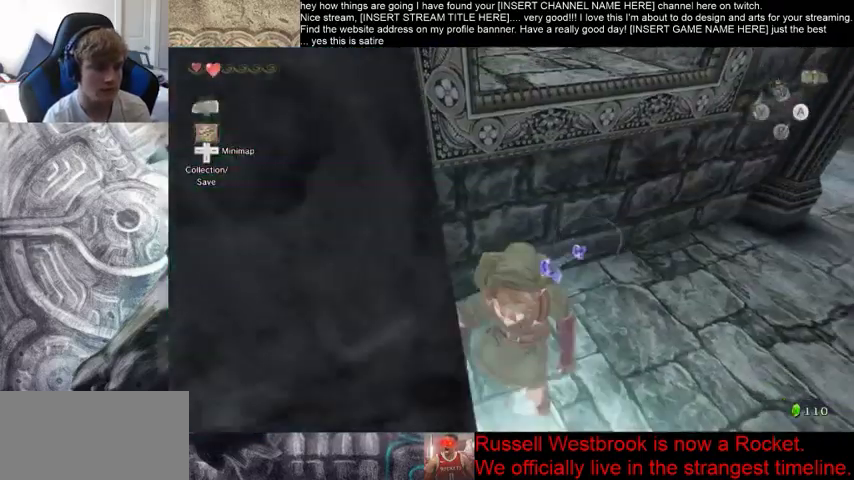
{"dt_ms": 500, "buttons": [], "left_stick": "up", "right_stick": "center", "events": [[167, "left_stick", "up-right"], [333, "left_stick", "up"]]}
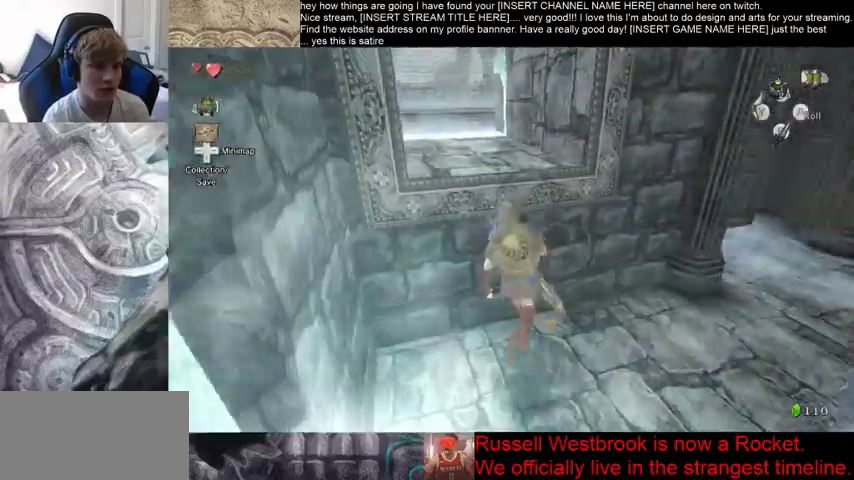
{"dt_ms": 500, "buttons": [], "left_stick": "up", "right_stick": "center", "events": []}
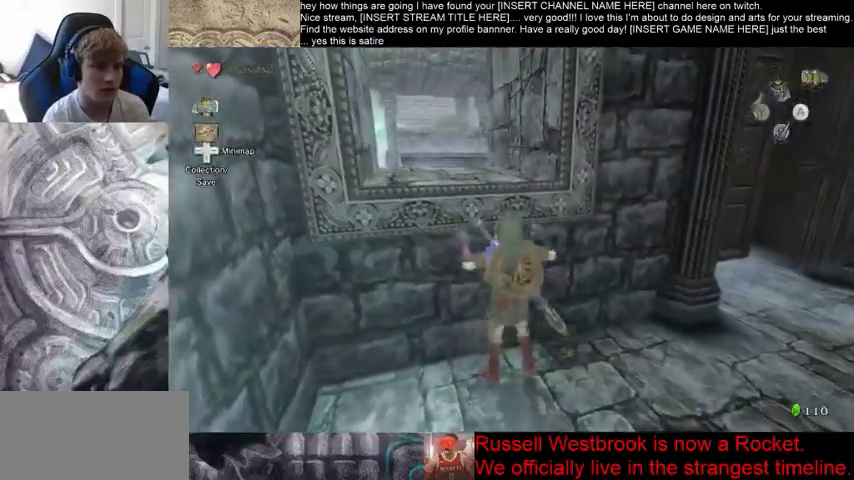
{"dt_ms": 500, "buttons": [], "left_stick": "up", "right_stick": "center", "events": []}
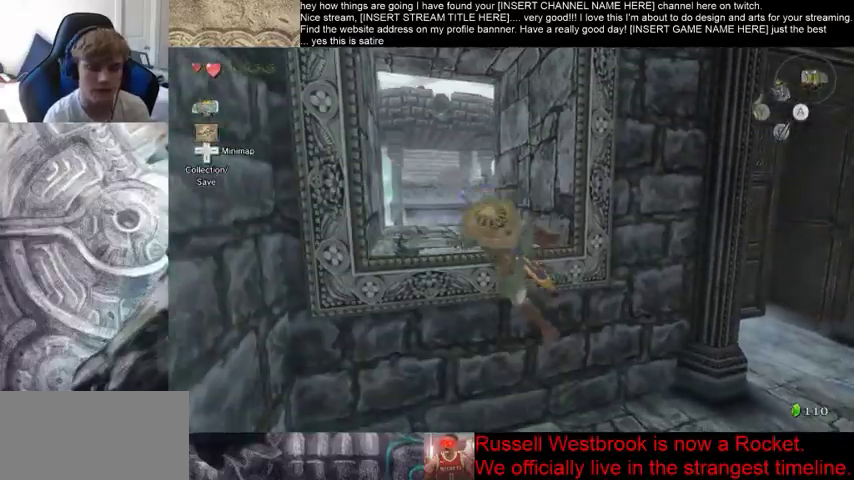
{"dt_ms": 500, "buttons": [], "left_stick": "center", "right_stick": "center", "events": [[167, "left_stick", "center"]]}
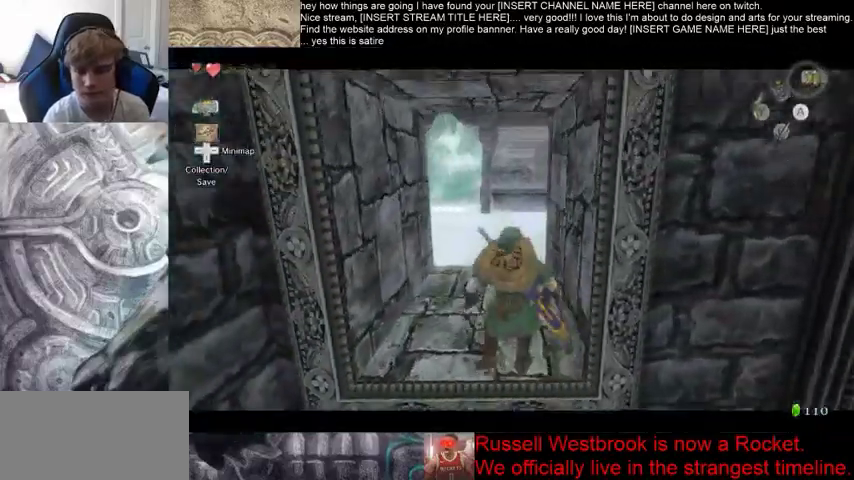
{"dt_ms": 500, "buttons": [], "left_stick": "center", "right_stick": "center", "events": [[33, "B", "down"], [433, "B", "up"]]}
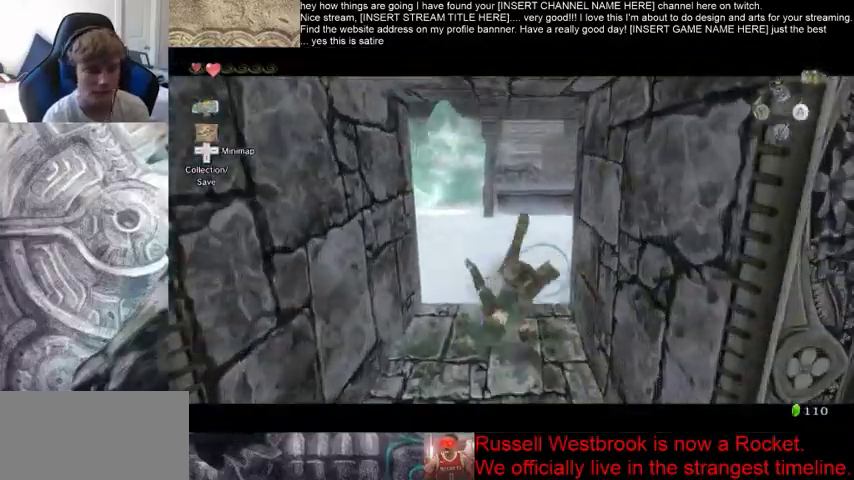
{"dt_ms": 500, "buttons": [], "left_stick": "down", "right_stick": "center", "events": [[300, "left_stick", "down"]]}
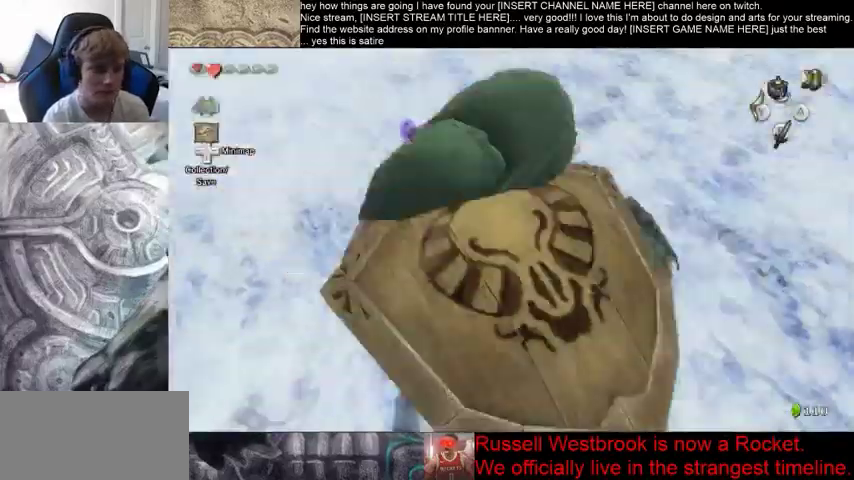
{"dt_ms": 500, "buttons": [], "left_stick": "down", "right_stick": "center", "events": []}
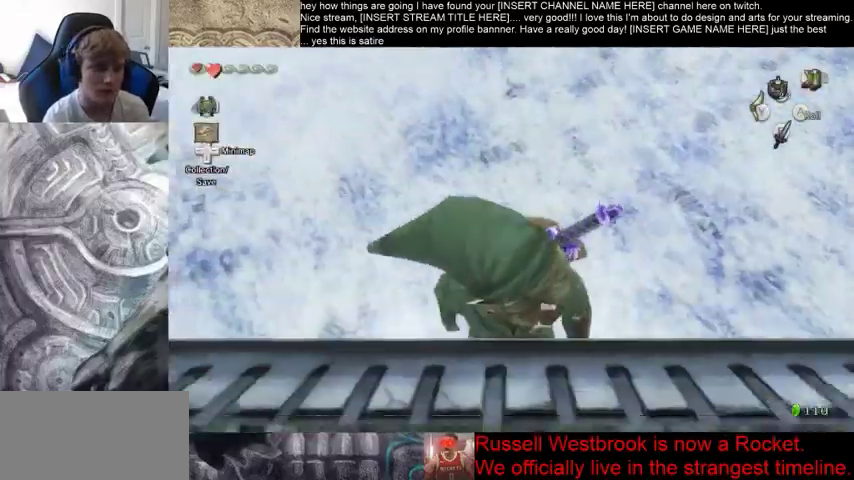
{"dt_ms": 500, "buttons": [], "left_stick": "down", "right_stick": "center", "events": []}
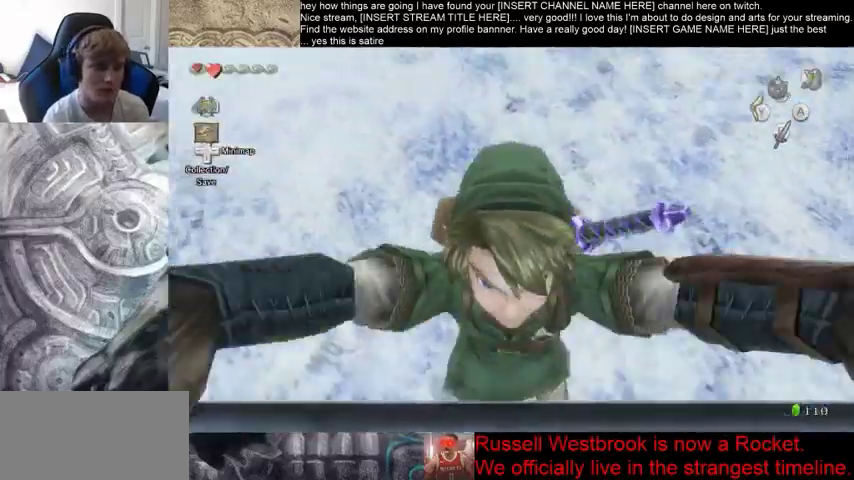
{"dt_ms": 1000, "buttons": [], "left_stick": "center", "right_stick": "center", "events": [[700, "left_stick", "center"]]}